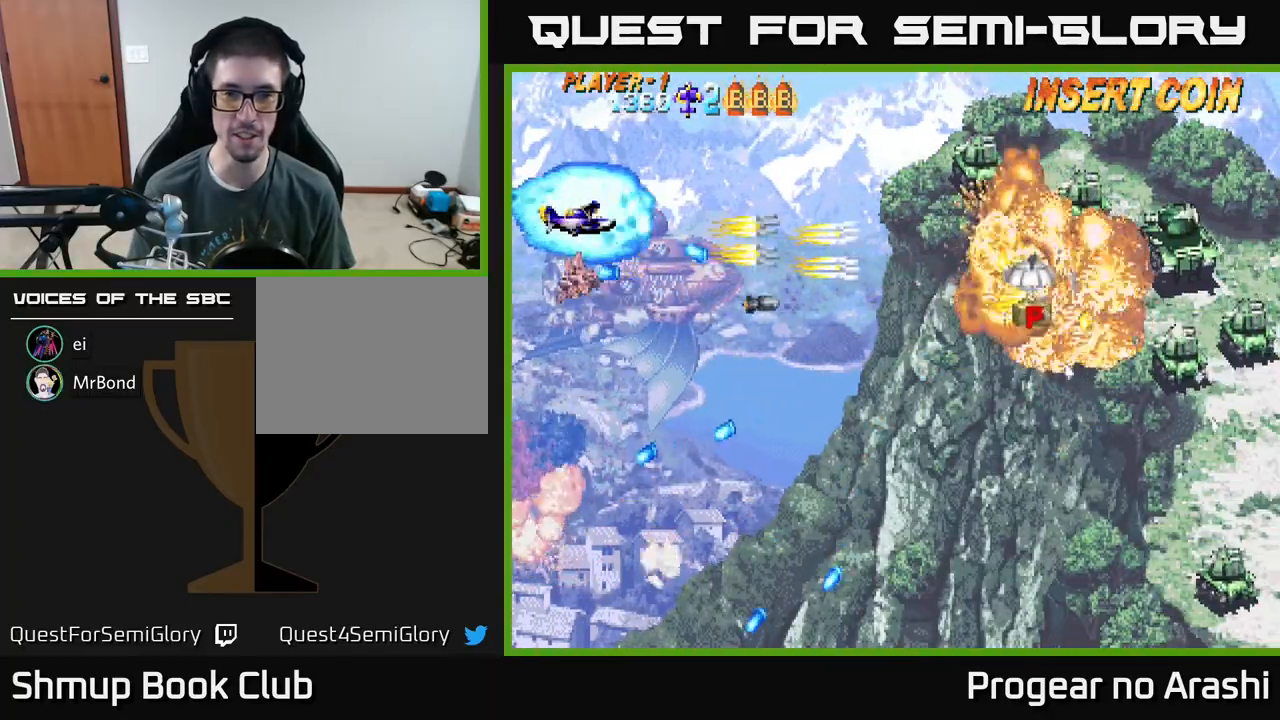
Gameplay with a controller (Xbox layout); each line is a JSON object with the inputs held at the frame after it. "events" lists button and stick changes between this image and that frame as [ms after this image, input, new state], when the widget could be followed in between. Not read: right_stick.
{"buttons": ["A", "DPAD_DOWN"], "left_stick": "center", "events": [[33, "A", "down"], [183, "DPAD_RIGHT", "down"], [250, "DPAD_UP", "up"], [417, "DPAD_DOWN", "down"], [417, "DPAD_RIGHT", "up"]]}
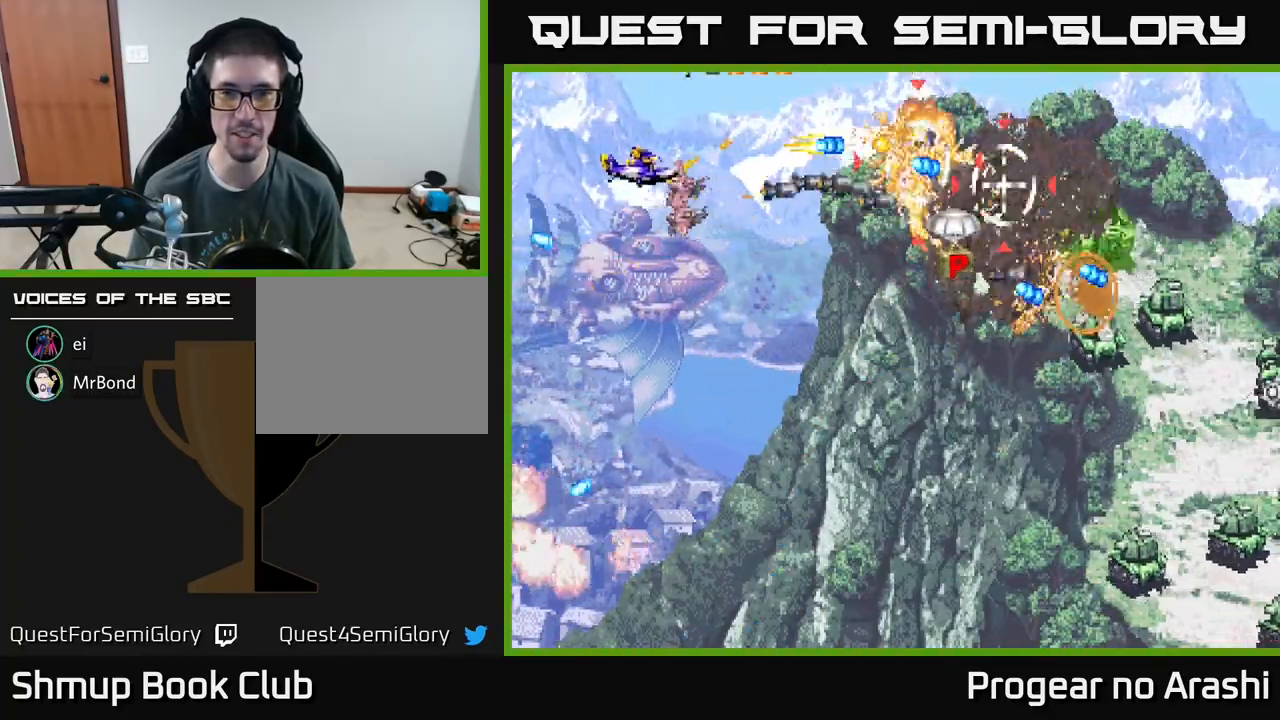
{"buttons": ["A", "DPAD_DOWN"], "left_stick": "center", "events": [[150, "DPAD_DOWN", "up"], [167, "DPAD_LEFT", "down"], [300, "DPAD_DOWN", "down"], [317, "DPAD_LEFT", "up"]]}
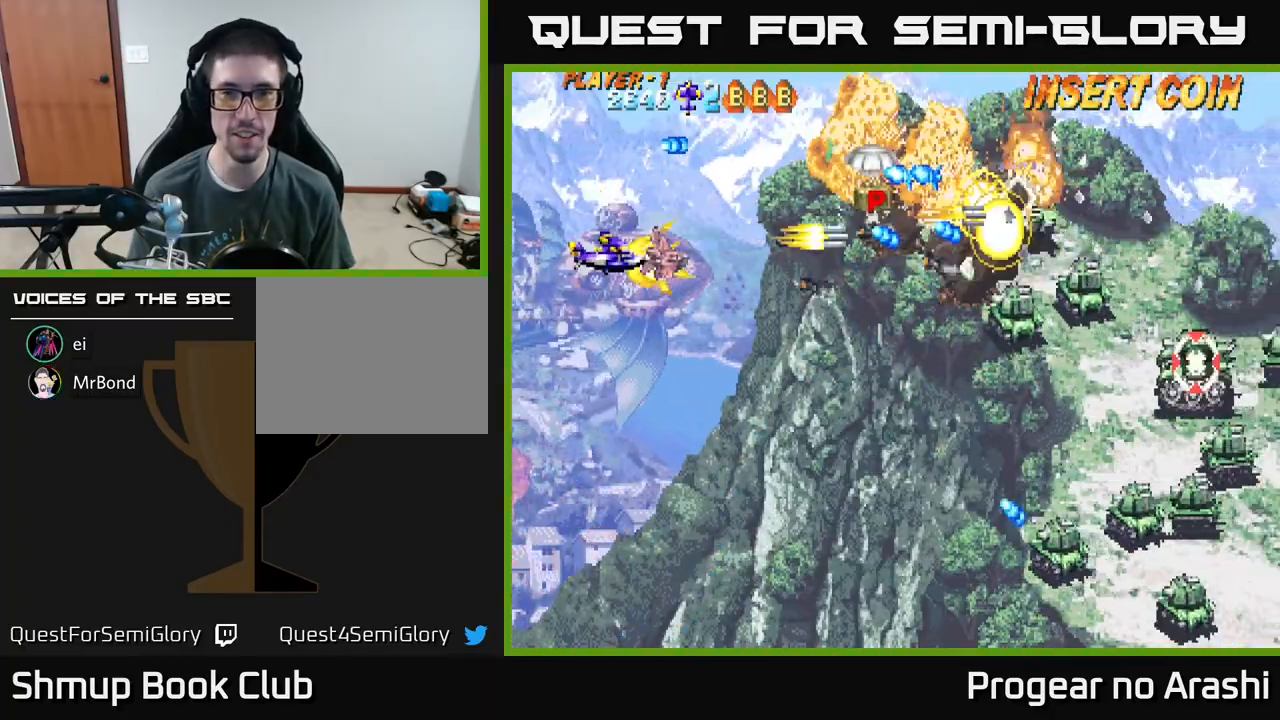
{"buttons": ["A", "DPAD_DOWN", "DPAD_RIGHT"], "left_stick": "center", "events": [[267, "DPAD_RIGHT", "down"]]}
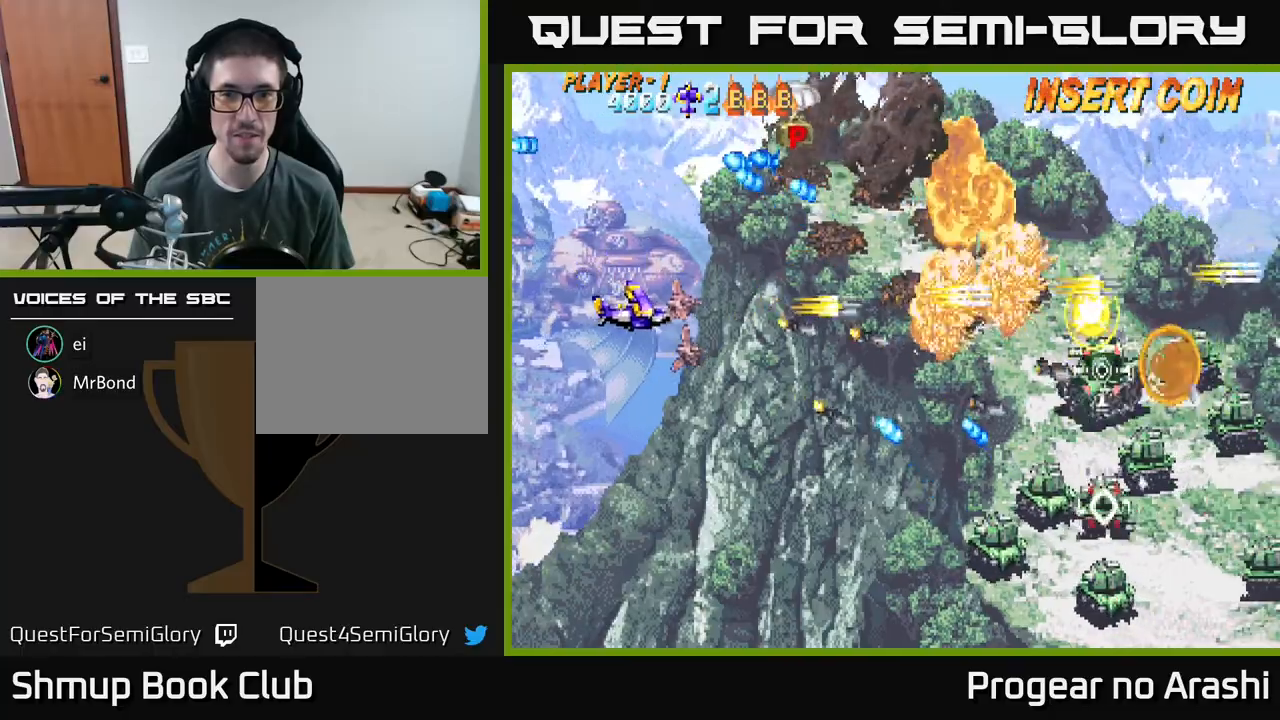
{"buttons": ["A", "DPAD_DOWN"], "left_stick": "center", "events": [[233, "DPAD_RIGHT", "up"]]}
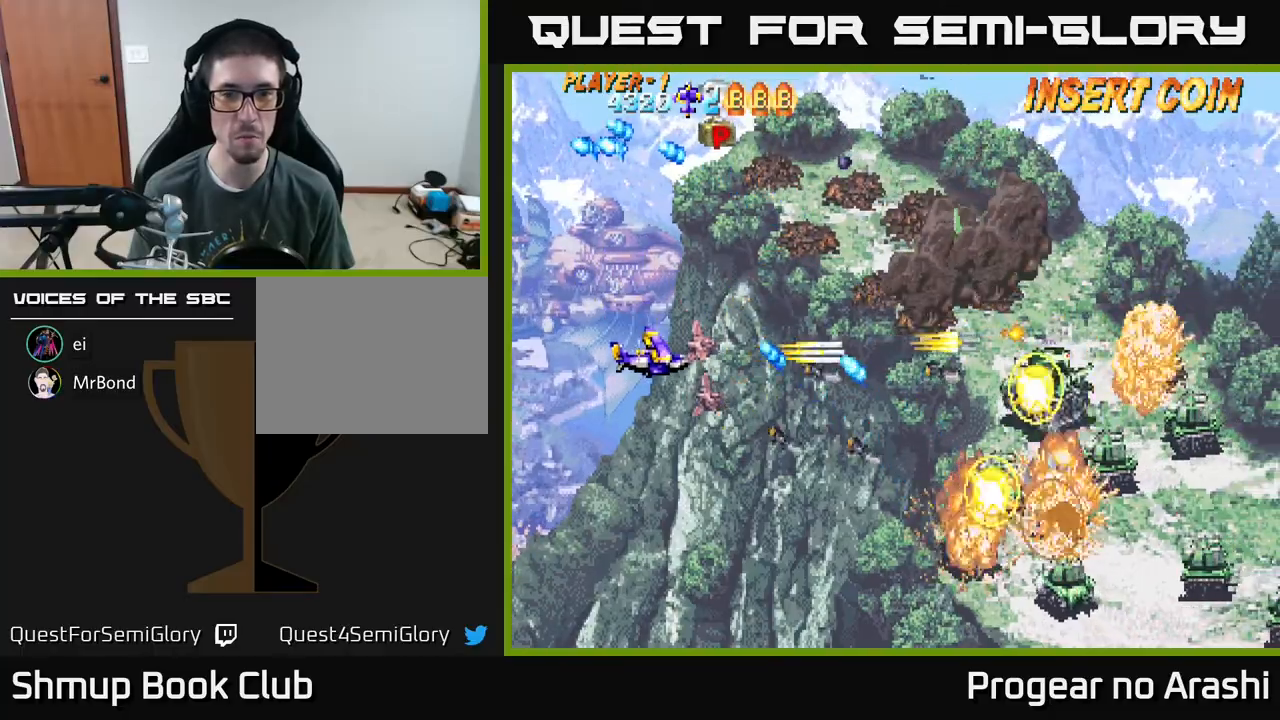
{"buttons": ["A", "DPAD_UP", "DPAD_LEFT"], "left_stick": "center", "events": [[167, "DPAD_LEFT", "down"], [217, "DPAD_DOWN", "up"], [267, "A", "up"], [317, "A", "down"], [433, "A", "up"], [450, "DPAD_UP", "down"], [500, "A", "down"]]}
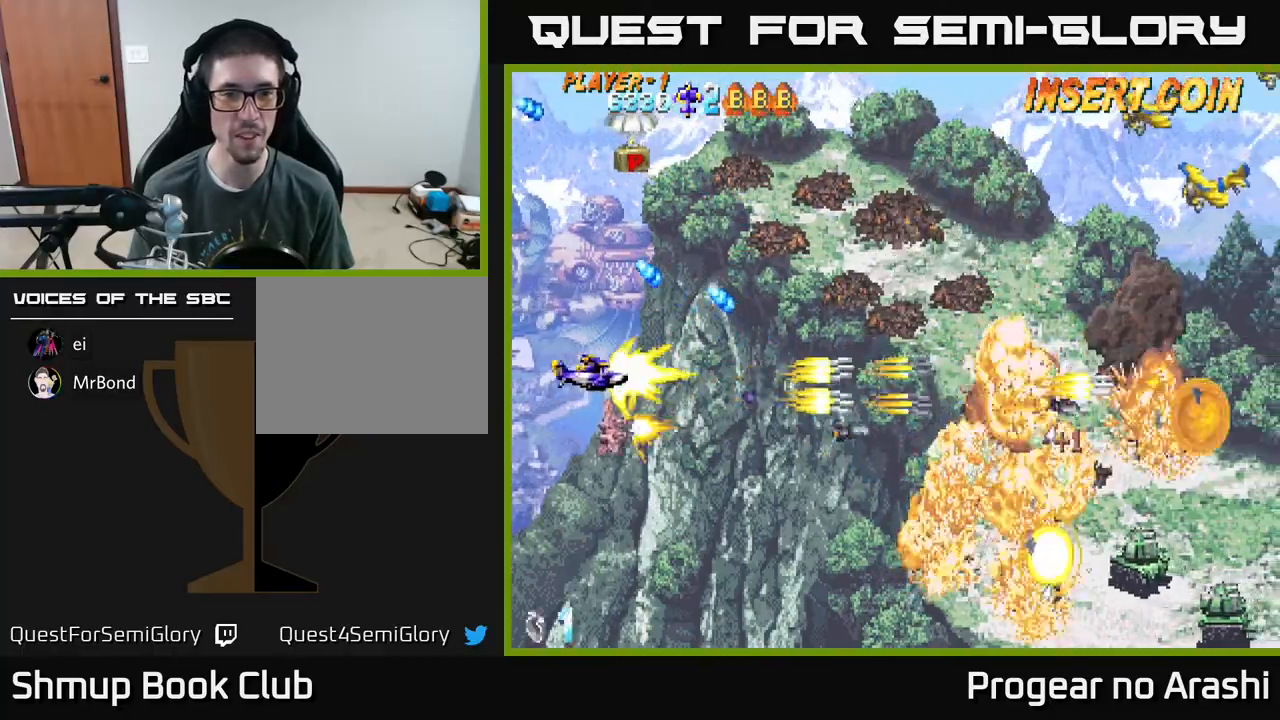
{"buttons": ["A", "DPAD_UP", "DPAD_LEFT"], "left_stick": "center", "events": [[33, "DPAD_LEFT", "up"], [33, "DPAD_UP", "up"], [67, "DPAD_DOWN", "down"], [150, "DPAD_RIGHT", "down"], [183, "DPAD_DOWN", "up"], [300, "DPAD_UP", "down"], [333, "DPAD_RIGHT", "up"], [500, "DPAD_LEFT", "down"]]}
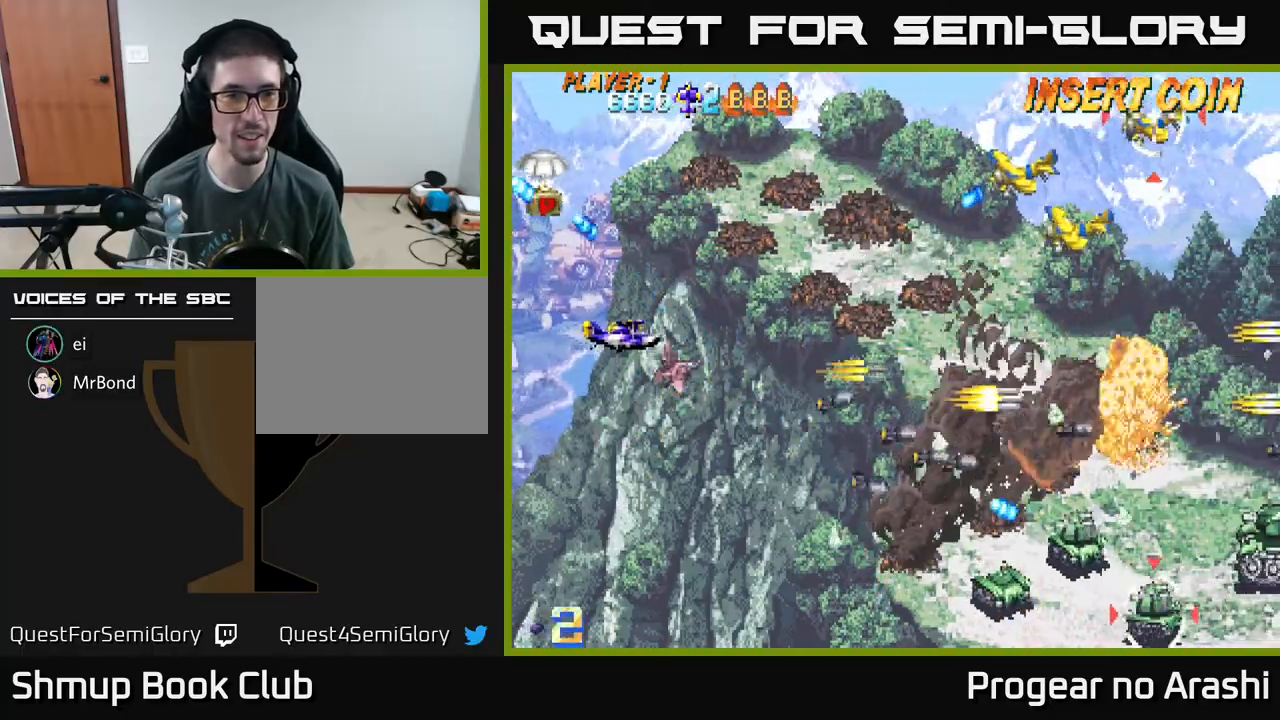
{"buttons": ["A", "DPAD_UP", "DPAD_RIGHT"], "left_stick": "center", "events": [[367, "DPAD_LEFT", "up"], [400, "DPAD_RIGHT", "down"]]}
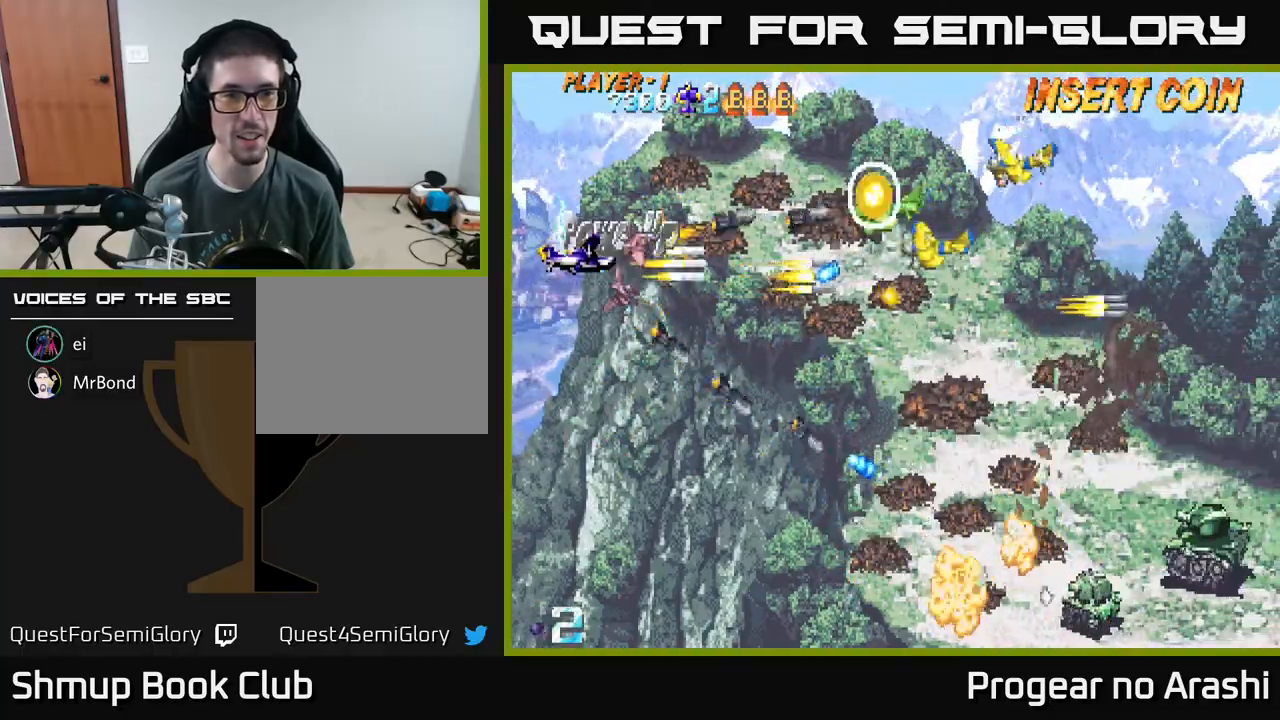
{"buttons": ["A", "DPAD_UP", "DPAD_RIGHT"], "left_stick": "center", "events": [[233, "DPAD_RIGHT", "up"], [433, "DPAD_RIGHT", "down"]]}
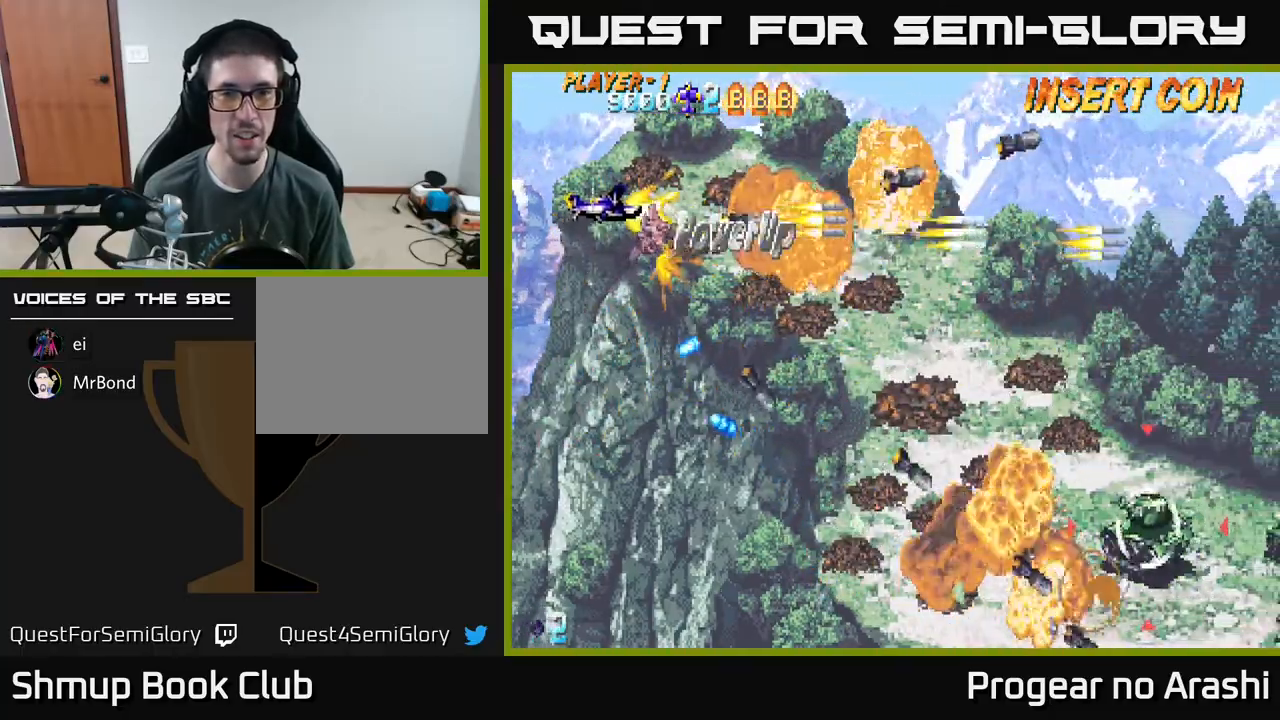
{"buttons": ["A", "DPAD_DOWN", "DPAD_RIGHT"], "left_stick": "center", "events": [[167, "DPAD_UP", "up"], [217, "DPAD_DOWN", "down"], [233, "A", "up"], [233, "DPAD_RIGHT", "up"], [300, "A", "down"], [317, "DPAD_RIGHT", "down"], [417, "A", "up"], [467, "A", "down"]]}
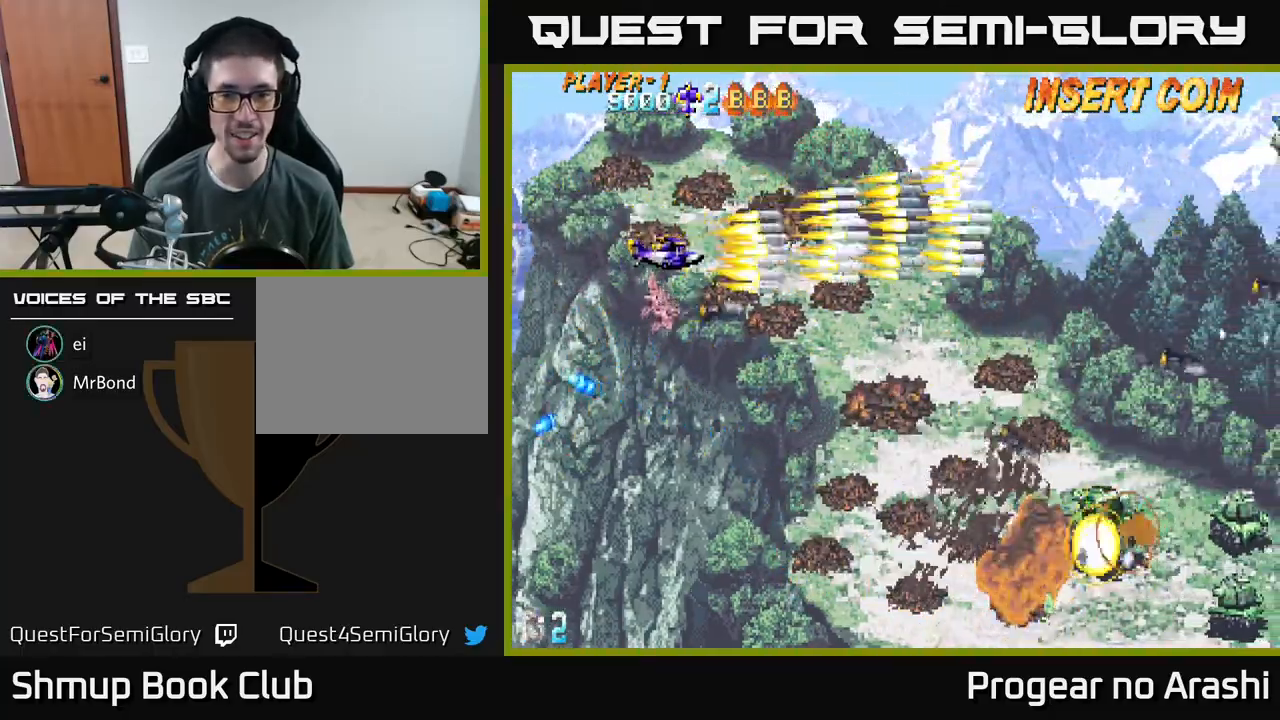
{"buttons": ["A", "DPAD_DOWN", "DPAD_RIGHT"], "left_stick": "center", "events": []}
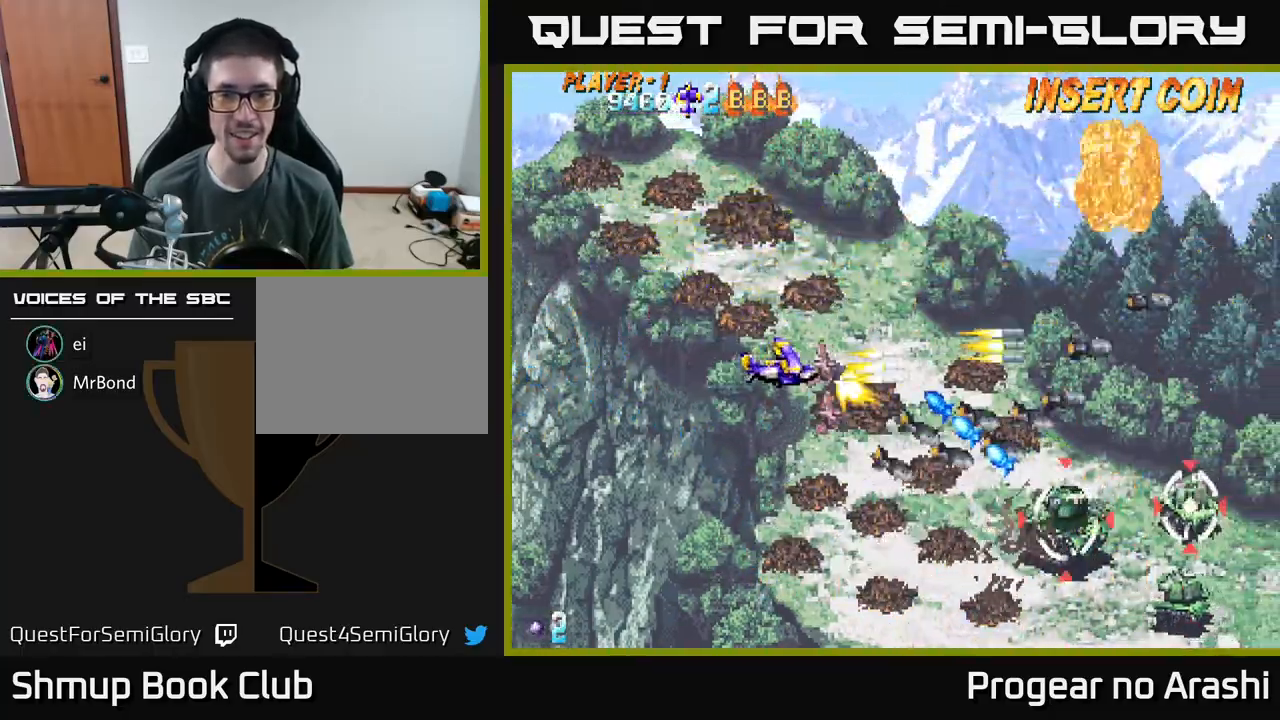
{"buttons": ["A", "DPAD_DOWN", "DPAD_RIGHT"], "left_stick": "center", "events": [[100, "DPAD_RIGHT", "up"], [467, "DPAD_RIGHT", "down"]]}
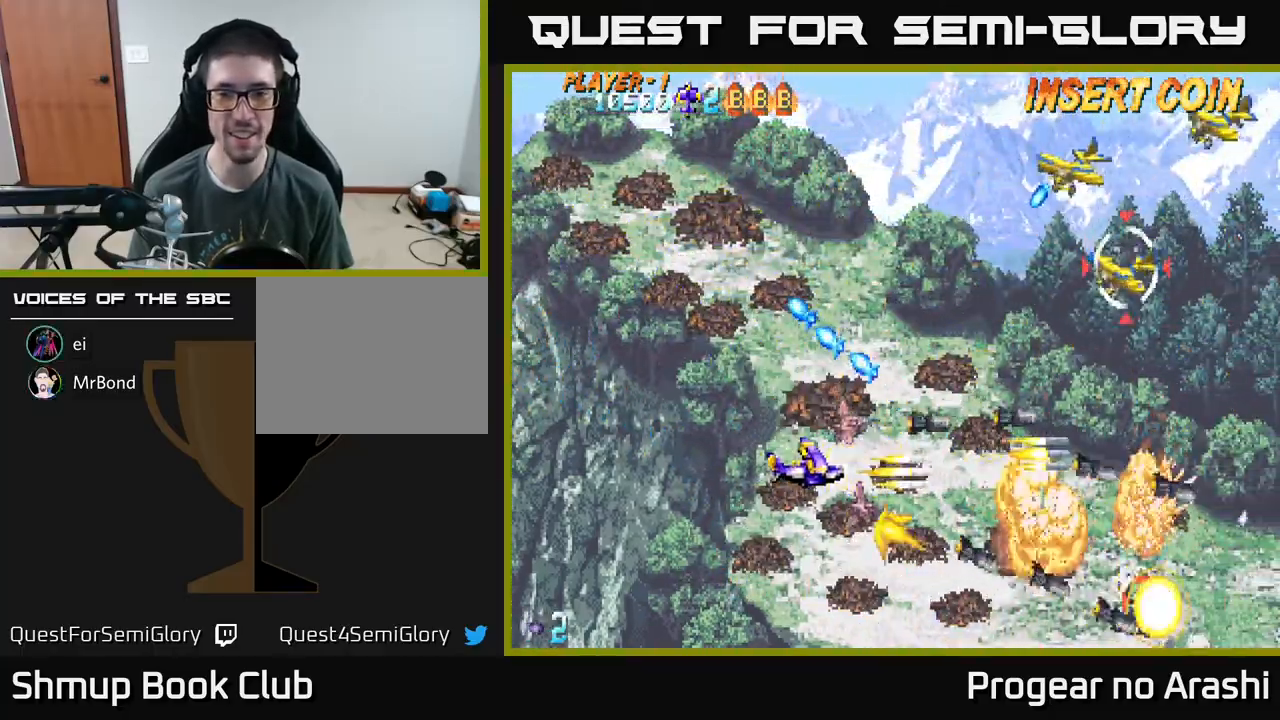
{"buttons": ["DPAD_UP", "DPAD_LEFT"], "left_stick": "center", "events": [[150, "DPAD_DOWN", "up"], [167, "DPAD_RIGHT", "up"], [200, "DPAD_UP", "down"], [283, "A", "up"], [300, "DPAD_LEFT", "down"], [350, "A", "down"], [450, "A", "up"]]}
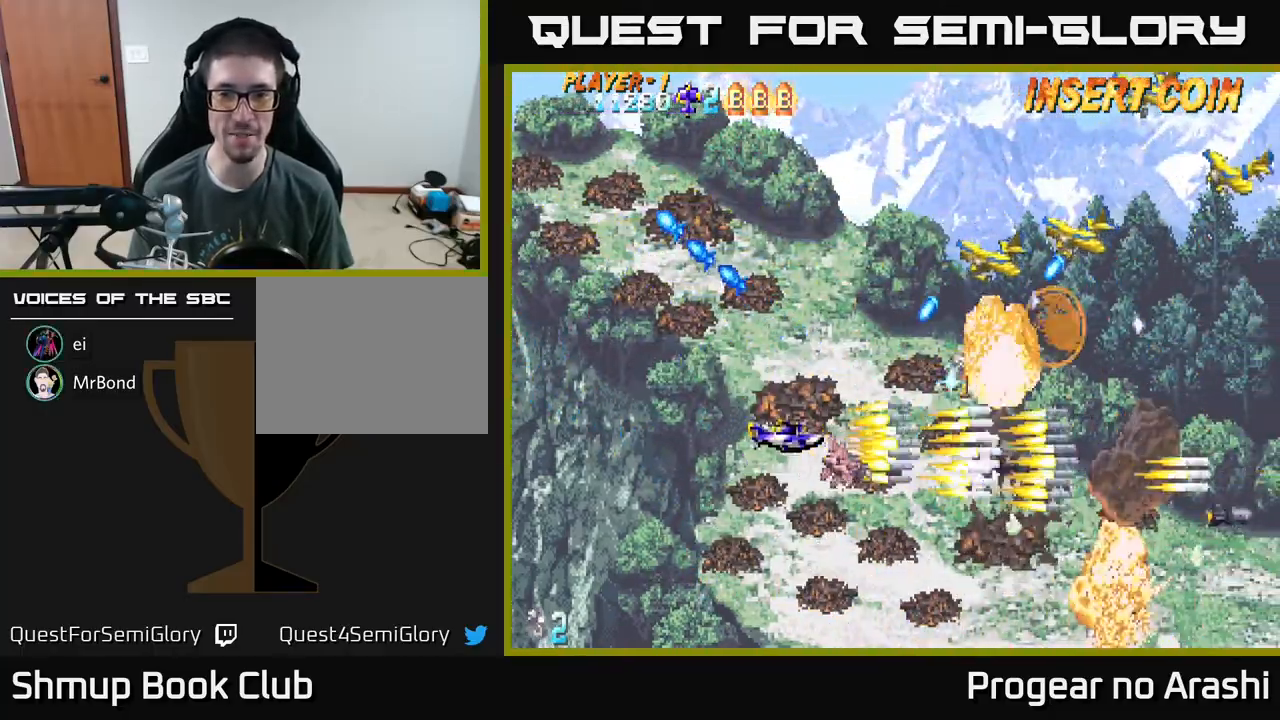
{"buttons": ["A", "DPAD_UP"], "left_stick": "center", "events": [[50, "A", "down"], [367, "DPAD_LEFT", "up"]]}
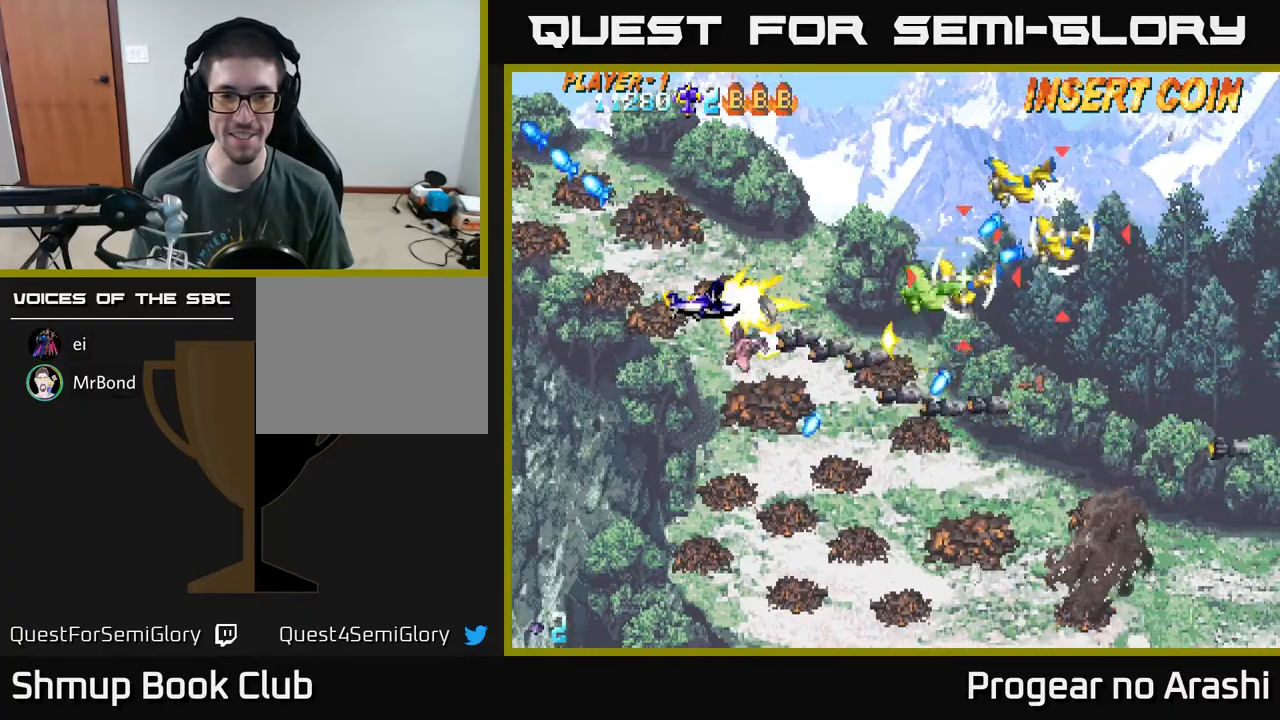
{"buttons": ["A", "DPAD_UP"], "left_stick": "center", "events": []}
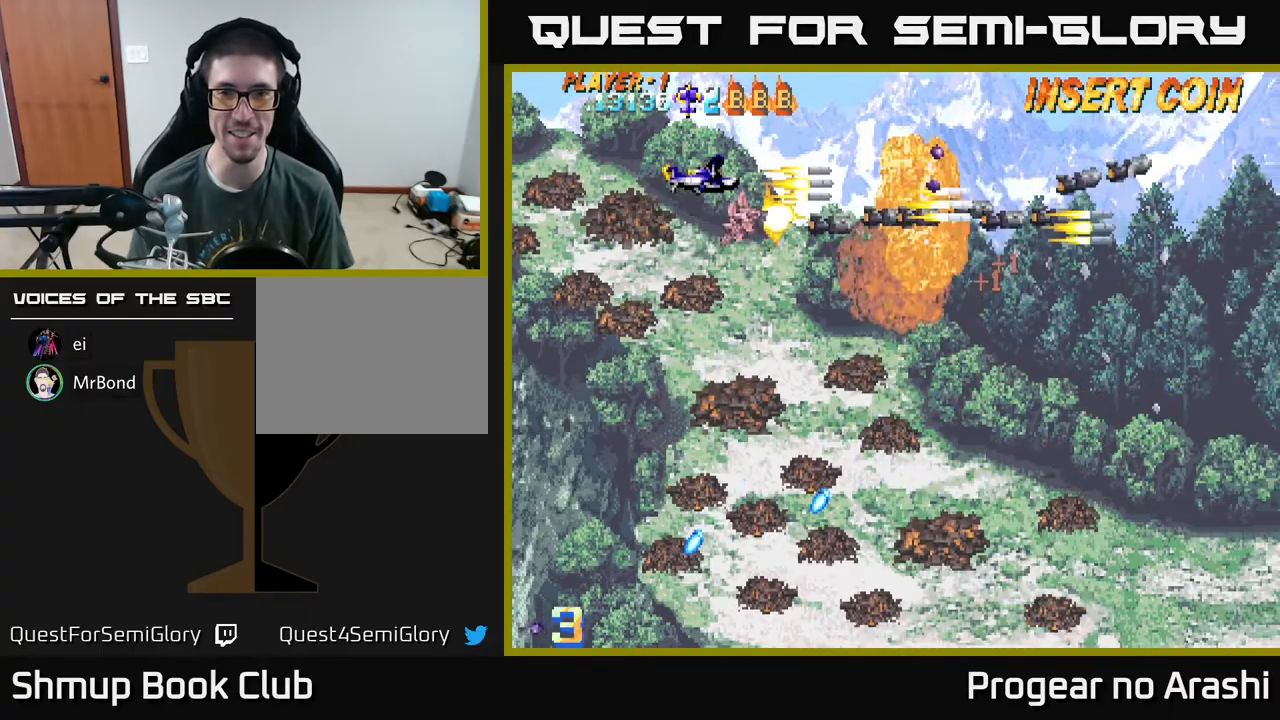
{"buttons": ["DPAD_DOWN"], "left_stick": "center", "events": [[17, "DPAD_RIGHT", "down"], [33, "DPAD_UP", "up"], [100, "A", "up"], [317, "DPAD_DOWN", "down"], [317, "DPAD_RIGHT", "up"]]}
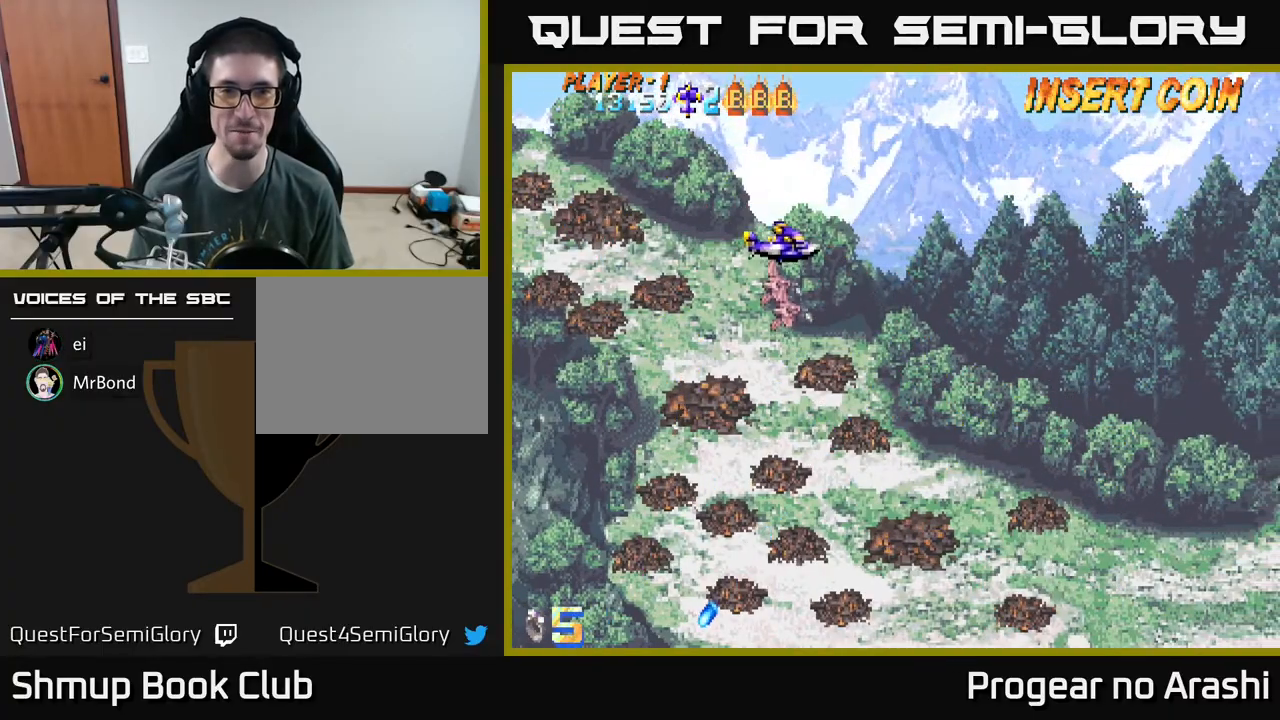
{"buttons": ["A", "DPAD_DOWN"], "left_stick": "center", "events": [[33, "DPAD_RIGHT", "down"], [150, "DPAD_RIGHT", "up"], [217, "A", "down"]]}
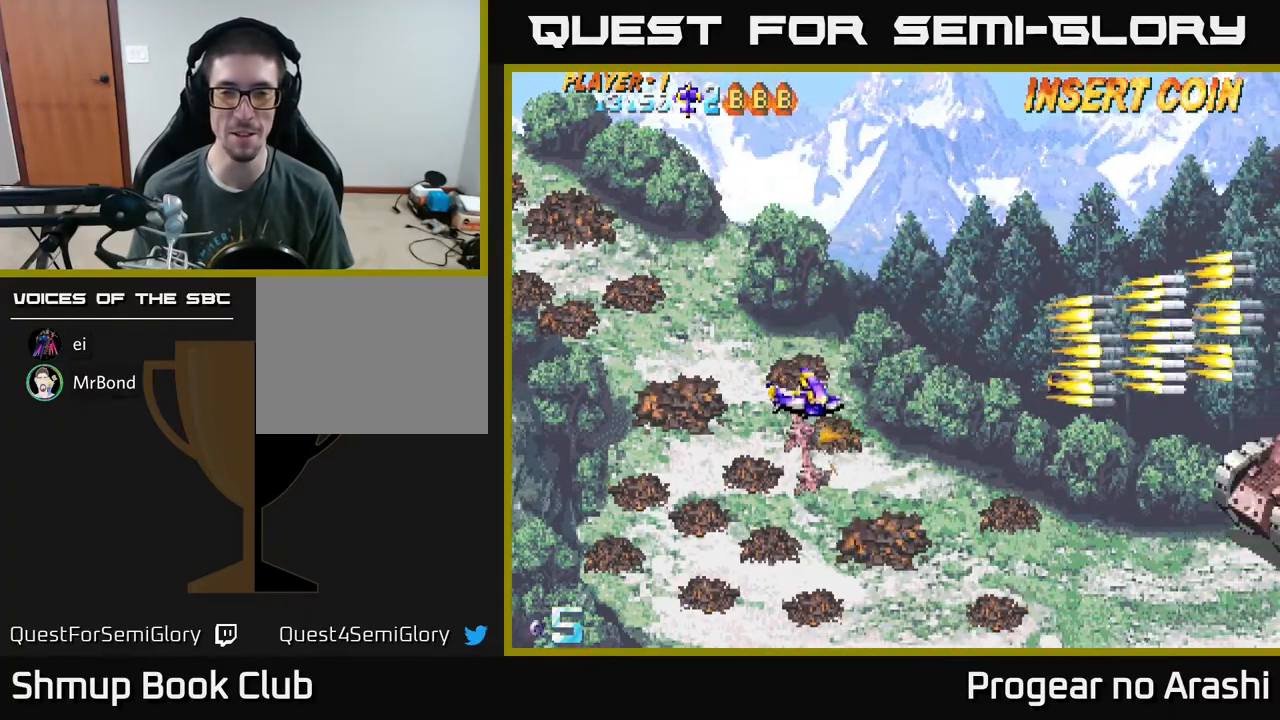
{"buttons": ["A", "DPAD_RIGHT"], "left_stick": "center", "events": [[17, "DPAD_DOWN", "up"], [250, "DPAD_RIGHT", "down"]]}
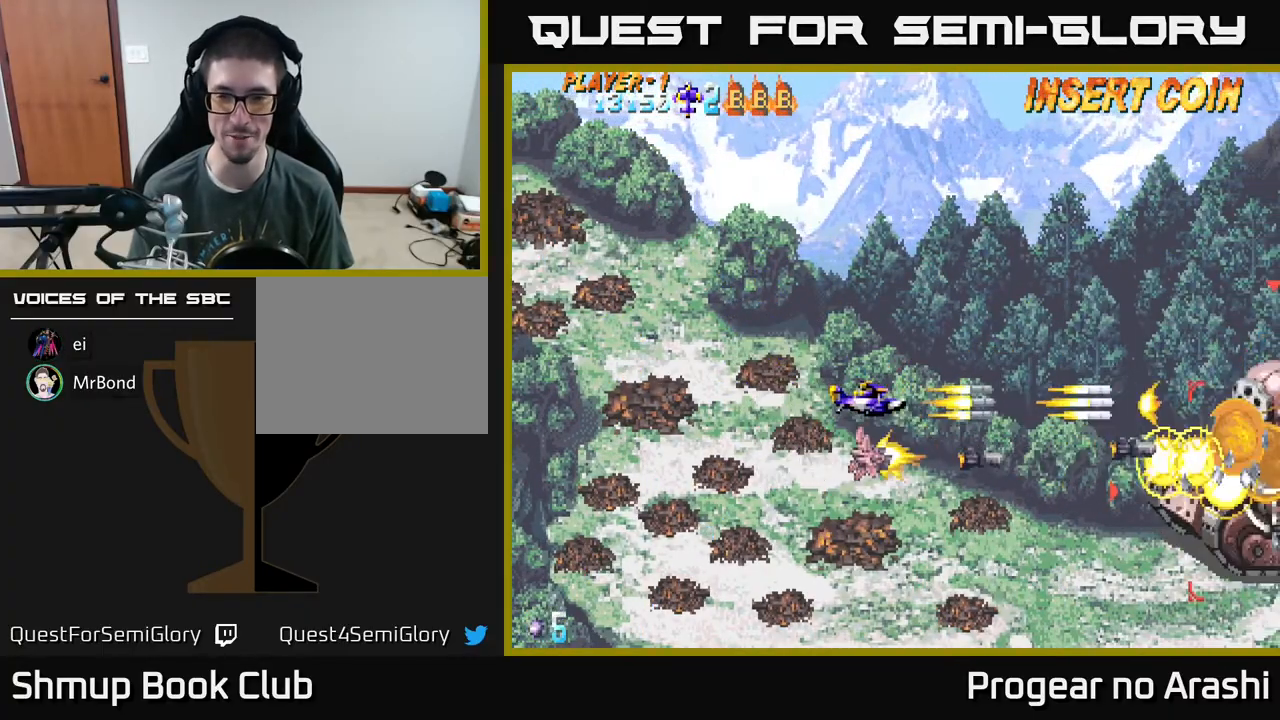
{"buttons": ["A", "DPAD_UP"], "left_stick": "center", "events": [[50, "DPAD_DOWN", "down"], [133, "DPAD_DOWN", "up"], [400, "DPAD_RIGHT", "up"], [400, "DPAD_UP", "down"]]}
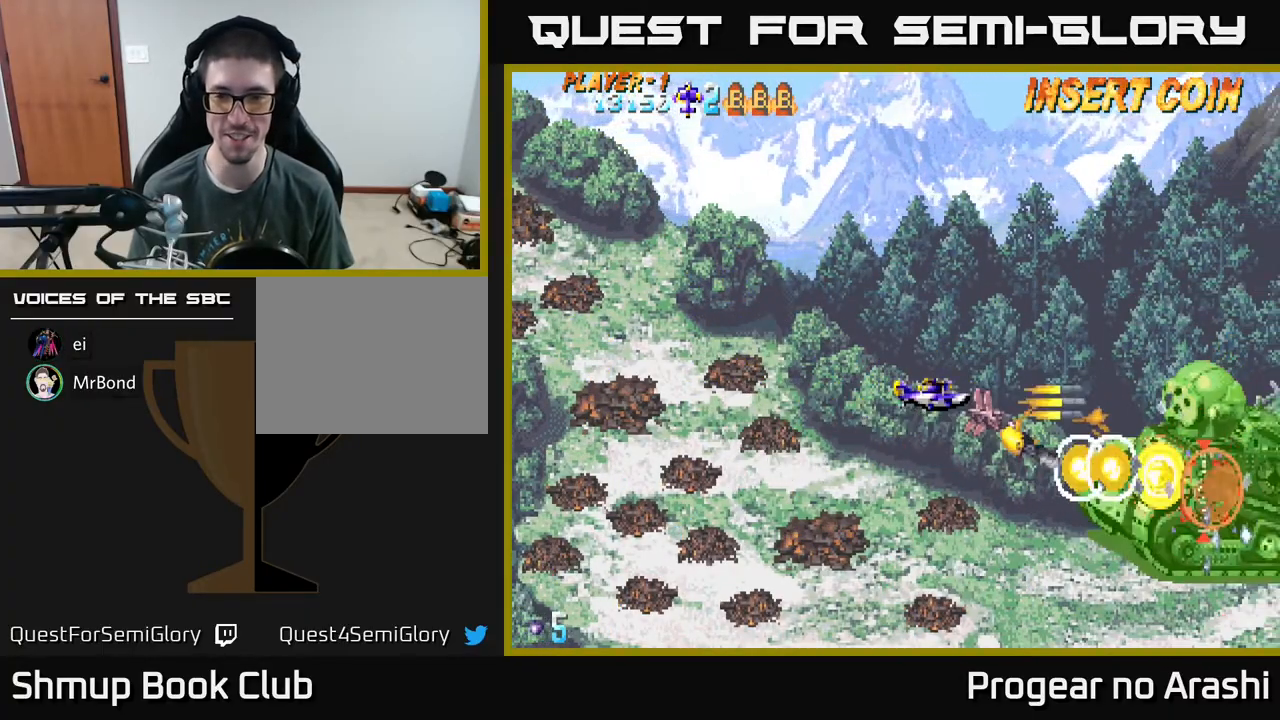
{"buttons": ["A", "DPAD_LEFT"], "left_stick": "center", "events": [[50, "DPAD_UP", "up"], [83, "DPAD_DOWN", "down"], [233, "DPAD_DOWN", "up"], [250, "DPAD_LEFT", "down"]]}
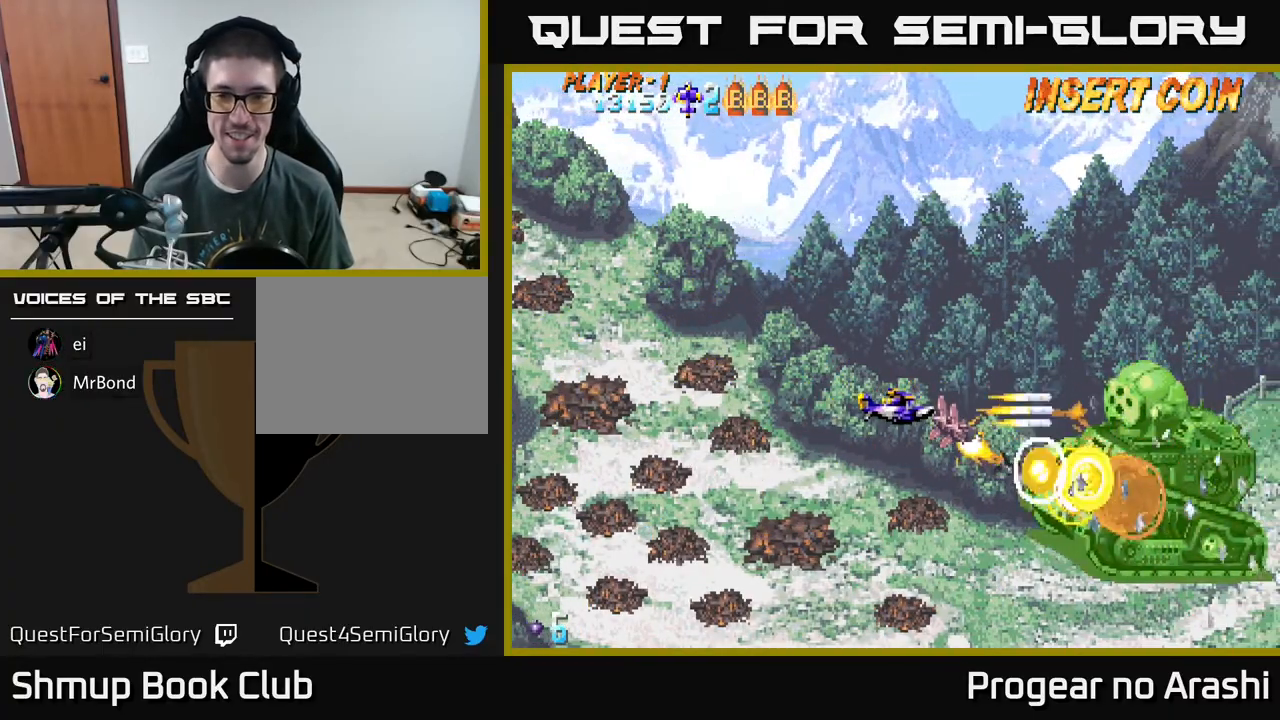
{"buttons": ["A", "DPAD_LEFT"], "left_stick": "center", "events": []}
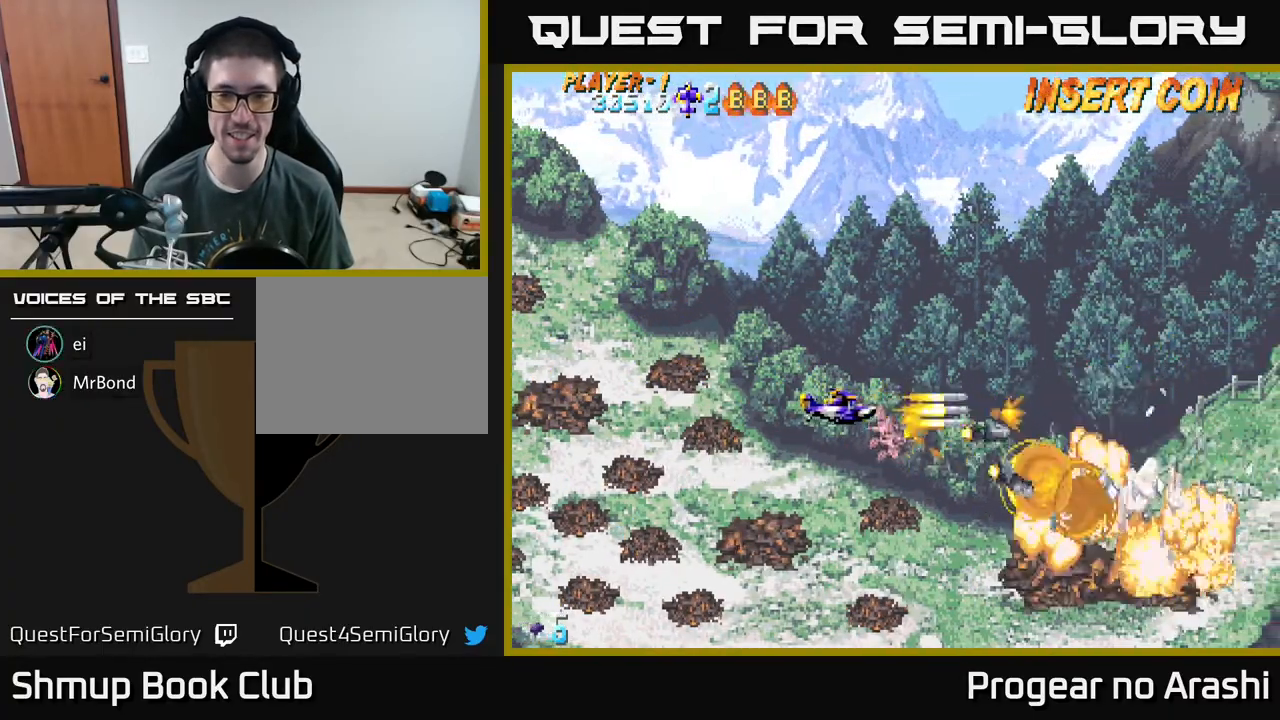
{"buttons": ["DPAD_LEFT"], "left_stick": "center", "events": [[417, "A", "up"]]}
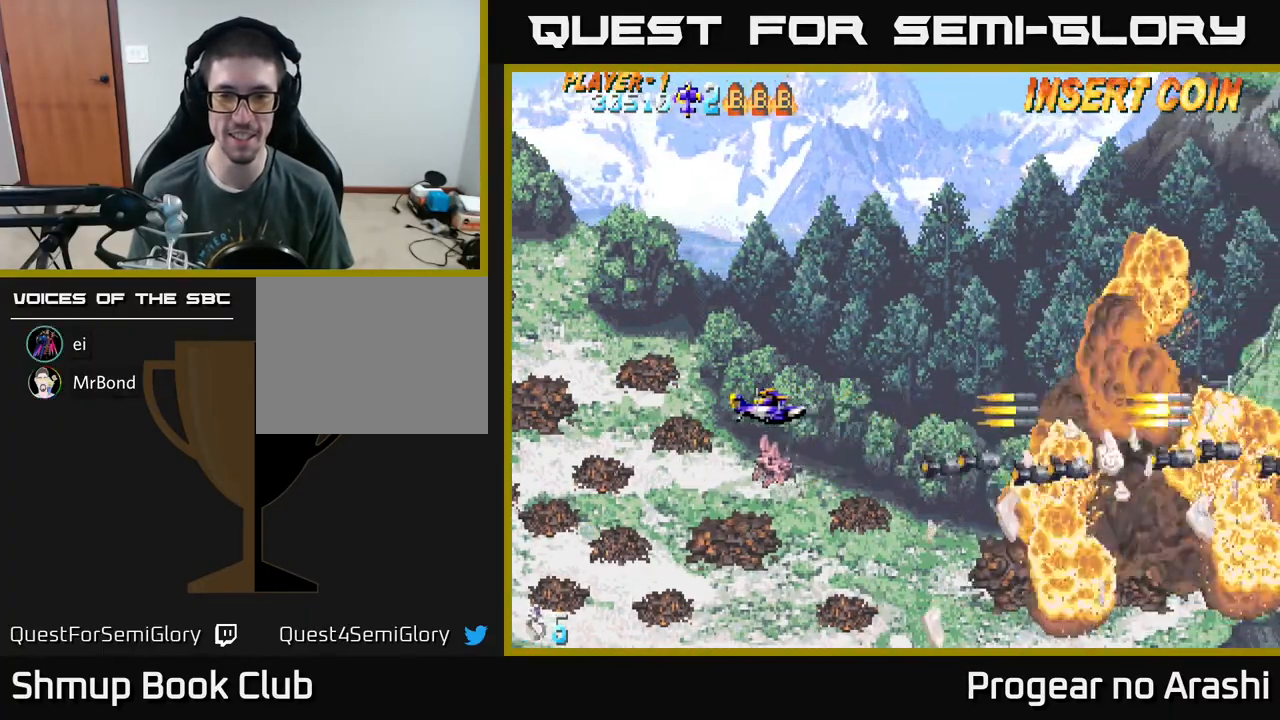
{"buttons": ["DPAD_UP", "DPAD_LEFT"], "left_stick": "center"}
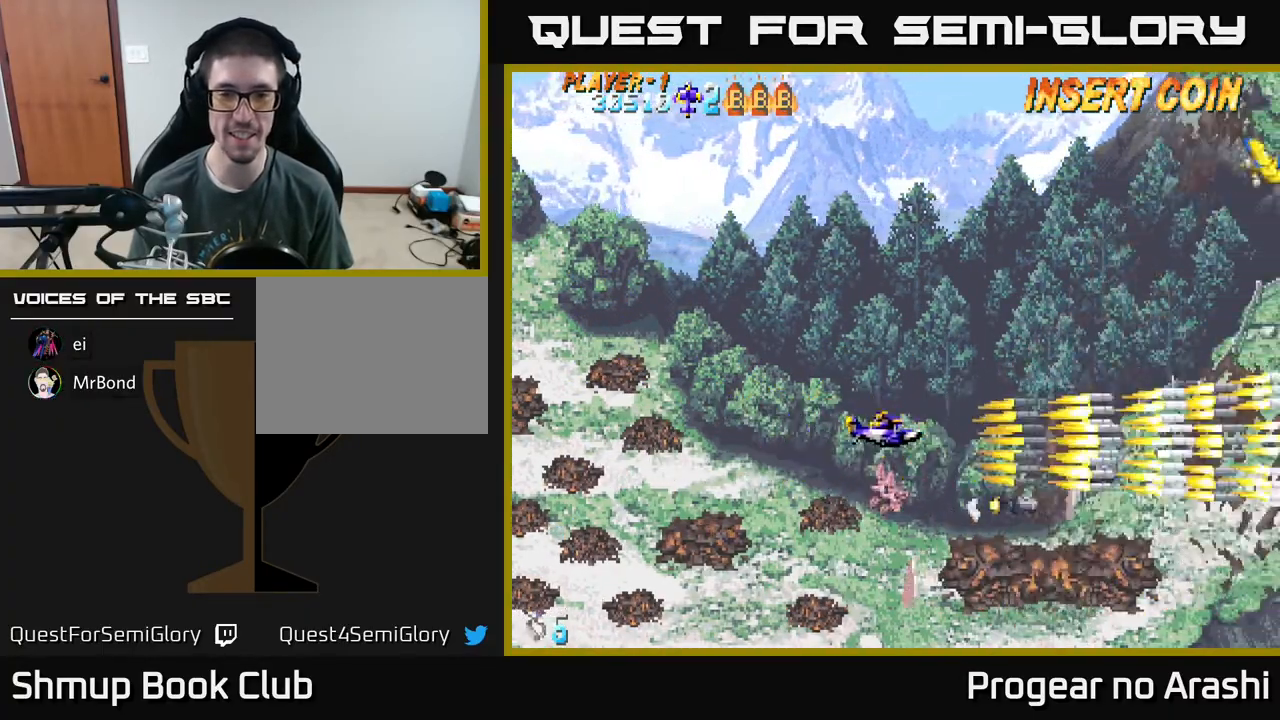
{"buttons": ["A", "DPAD_UP"], "left_stick": "center", "events": [[33, "A", "down"], [100, "A", "up"], [217, "A", "down"], [250, "A", "up"], [333, "A", "down"], [383, "A", "up"], [433, "DPAD_LEFT", "up"], [483, "A", "down"]]}
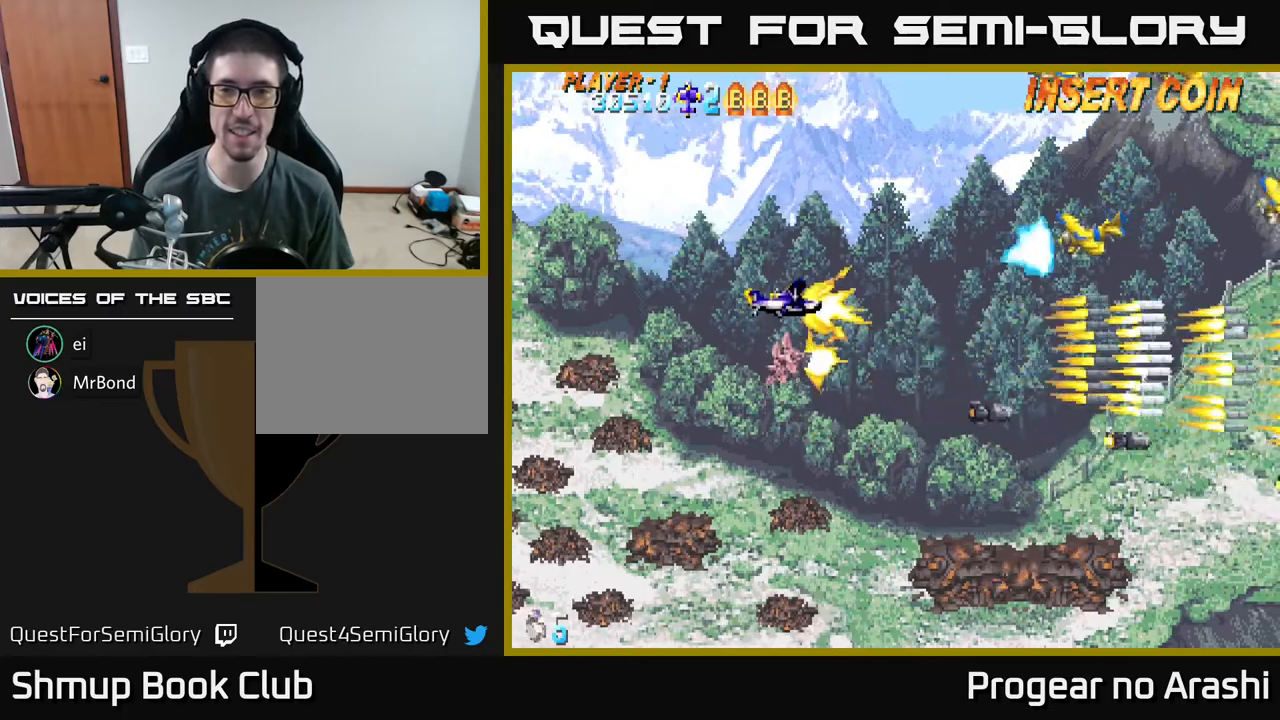
{"buttons": ["A", "DPAD_UP"], "left_stick": "center", "events": [[33, "A", "up"], [150, "A", "down"], [200, "A", "up"], [267, "A", "down"], [283, "DPAD_RIGHT", "down"], [283, "DPAD_UP", "up"], [333, "A", "up"], [367, "DPAD_RIGHT", "up"], [367, "DPAD_UP", "down"], [417, "A", "down"]]}
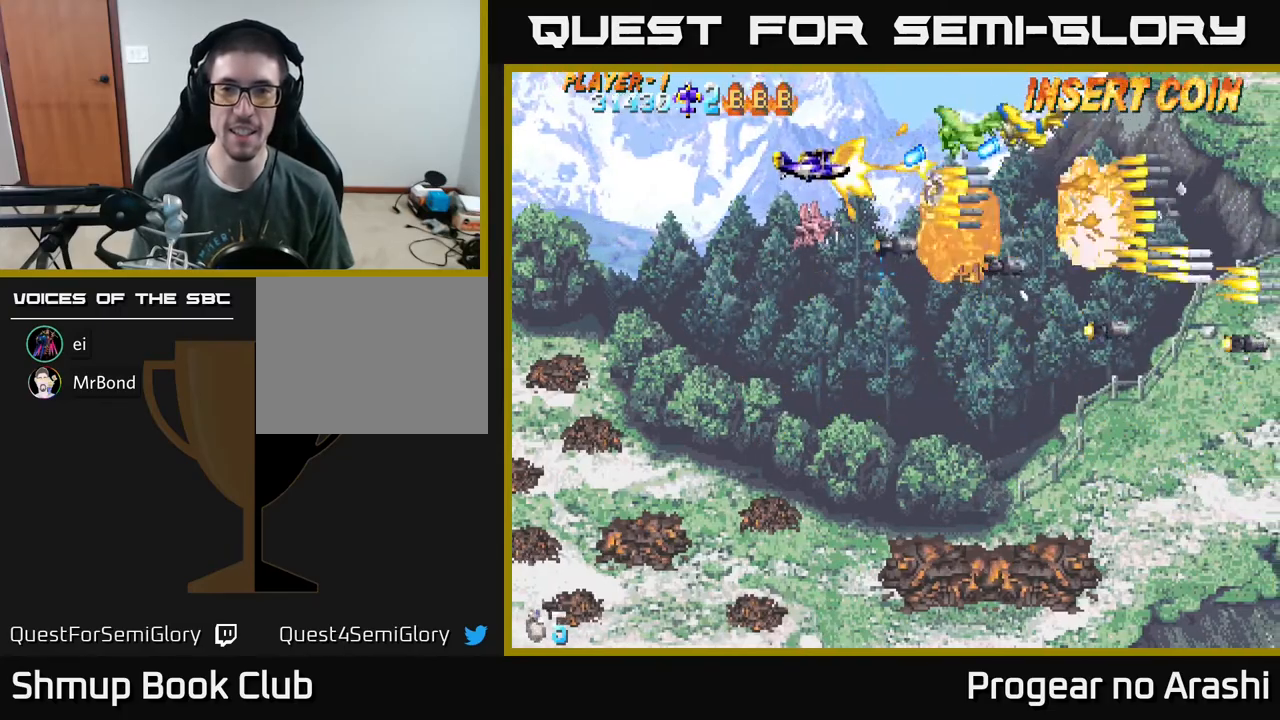
{"buttons": ["DPAD_RIGHT"], "left_stick": "center", "events": [[17, "A", "up"], [100, "A", "down"], [100, "DPAD_LEFT", "down"], [117, "DPAD_LEFT", "up"], [117, "DPAD_UP", "up"], [150, "A", "up"], [233, "A", "down"], [250, "DPAD_LEFT", "down"], [300, "A", "up"], [417, "A", "down"], [433, "DPAD_UP", "down"], [450, "DPAD_LEFT", "up"], [467, "DPAD_UP", "up"], [500, "A", "up"], [500, "DPAD_RIGHT", "down"]]}
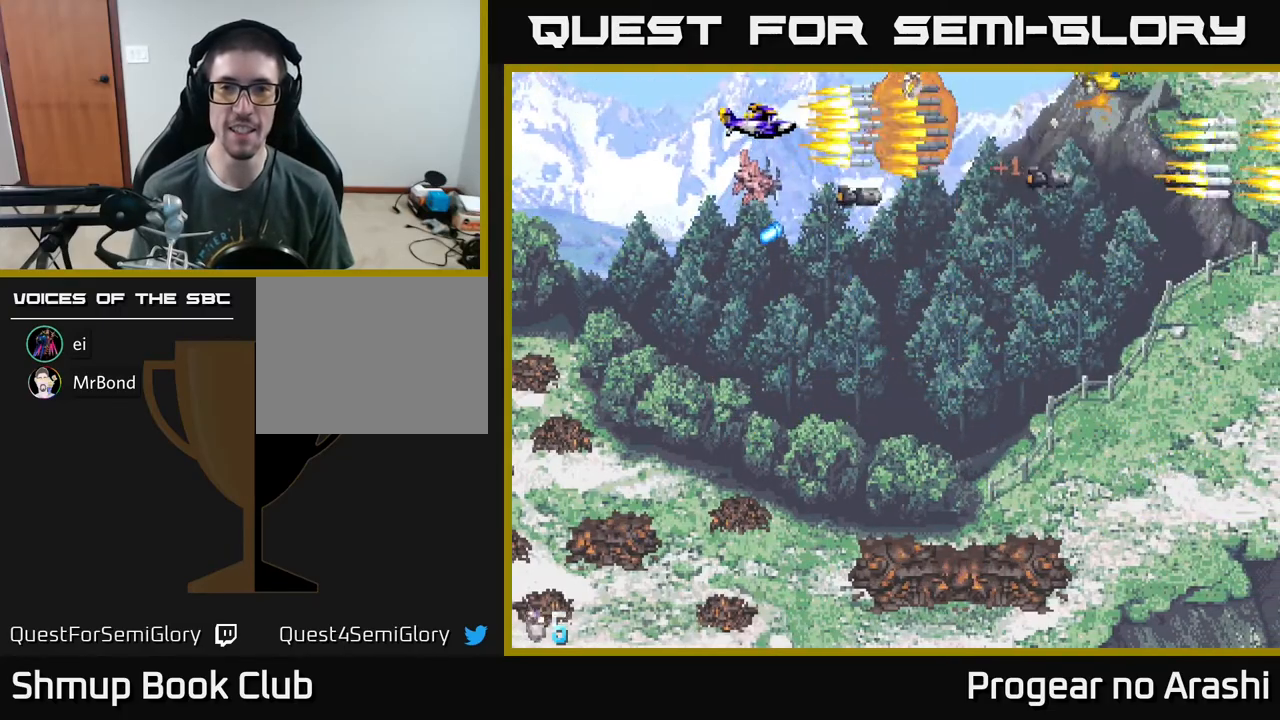
{"buttons": ["DPAD_UP", "DPAD_LEFT"], "left_stick": "center", "events": [[133, "A", "down"], [167, "DPAD_DOWN", "down"], [183, "A", "up"], [317, "A", "down"], [317, "DPAD_DOWN", "up"], [367, "DPAD_RIGHT", "up"], [383, "DPAD_UP", "down"], [400, "A", "up"], [433, "DPAD_LEFT", "down"]]}
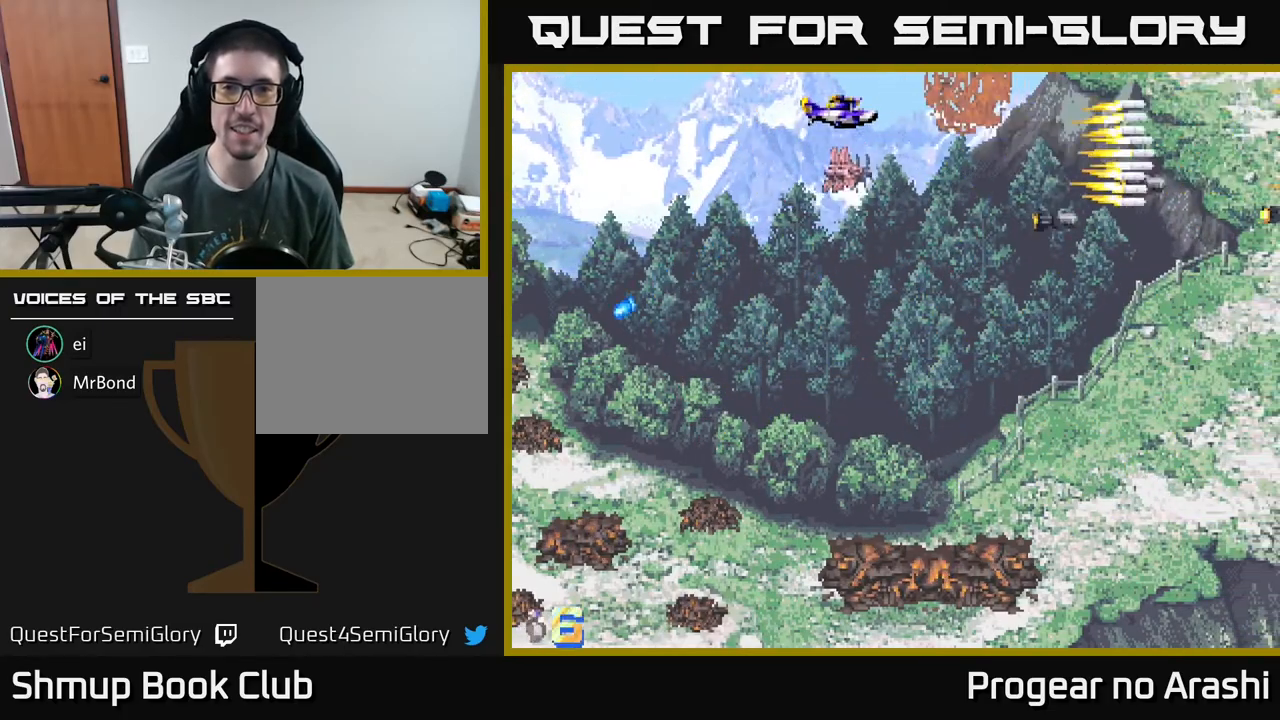
{"buttons": ["DPAD_DOWN"], "left_stick": "center"}
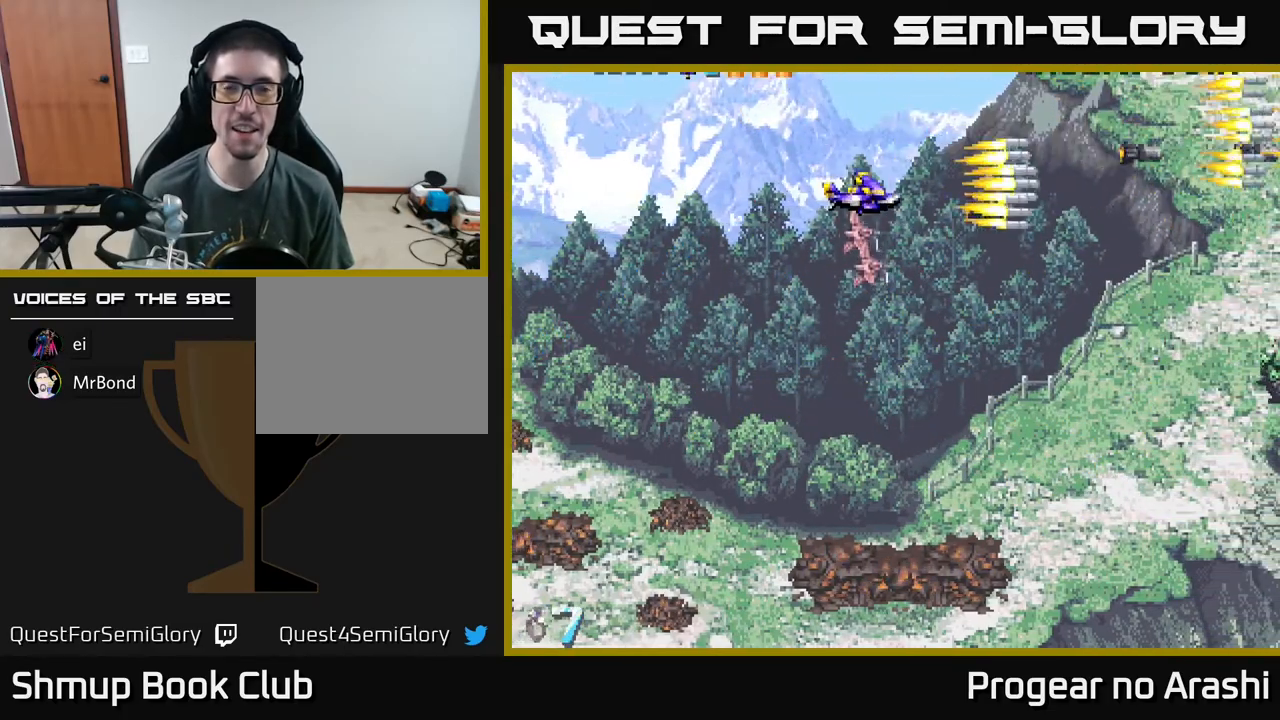
{"buttons": ["A", "DPAD_DOWN", "DPAD_RIGHT"], "left_stick": "center", "events": [[100, "A", "down"], [217, "A", "up"], [217, "DPAD_LEFT", "down"], [233, "DPAD_DOWN", "up"], [283, "A", "down"], [350, "DPAD_DOWN", "down"], [367, "DPAD_LEFT", "up"], [383, "A", "up"], [433, "DPAD_RIGHT", "down"], [467, "A", "down"]]}
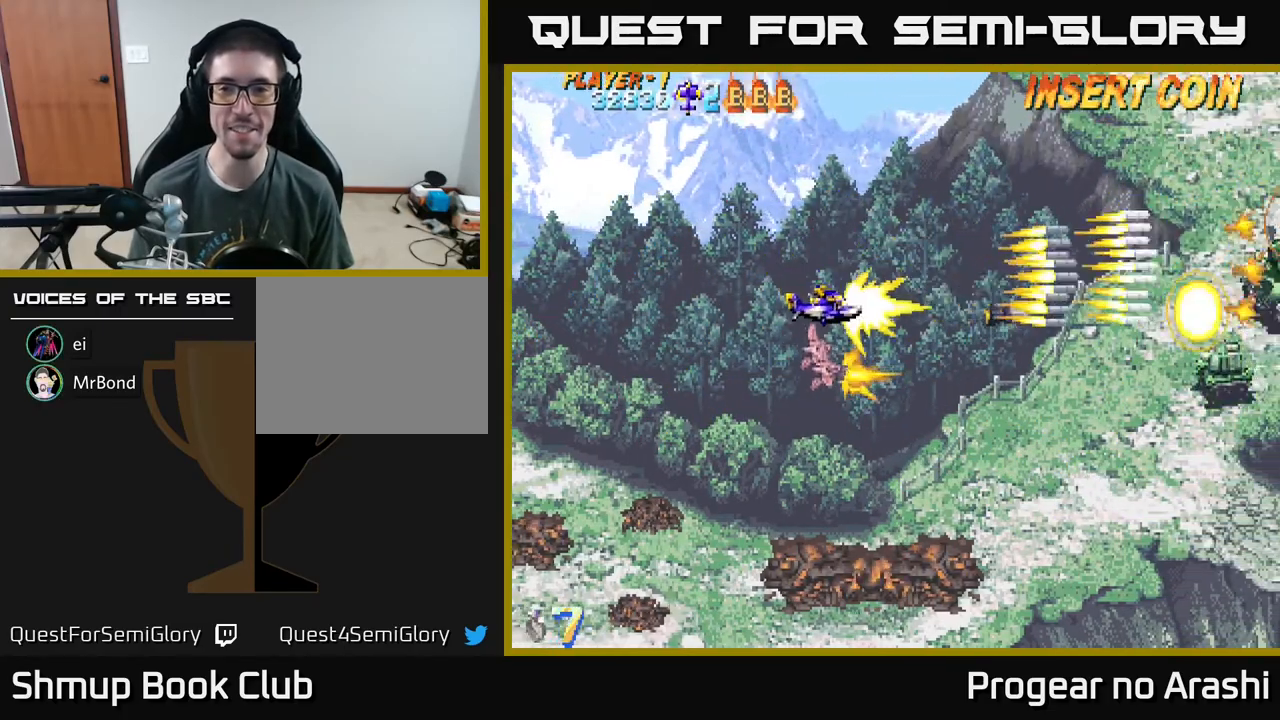
{"buttons": ["DPAD_UP"], "left_stick": "center", "events": [[83, "A", "up"], [117, "DPAD_DOWN", "up"], [167, "A", "down"], [267, "A", "up"], [350, "A", "down"], [433, "DPAD_RIGHT", "up"], [433, "DPAD_UP", "down"], [500, "A", "up"]]}
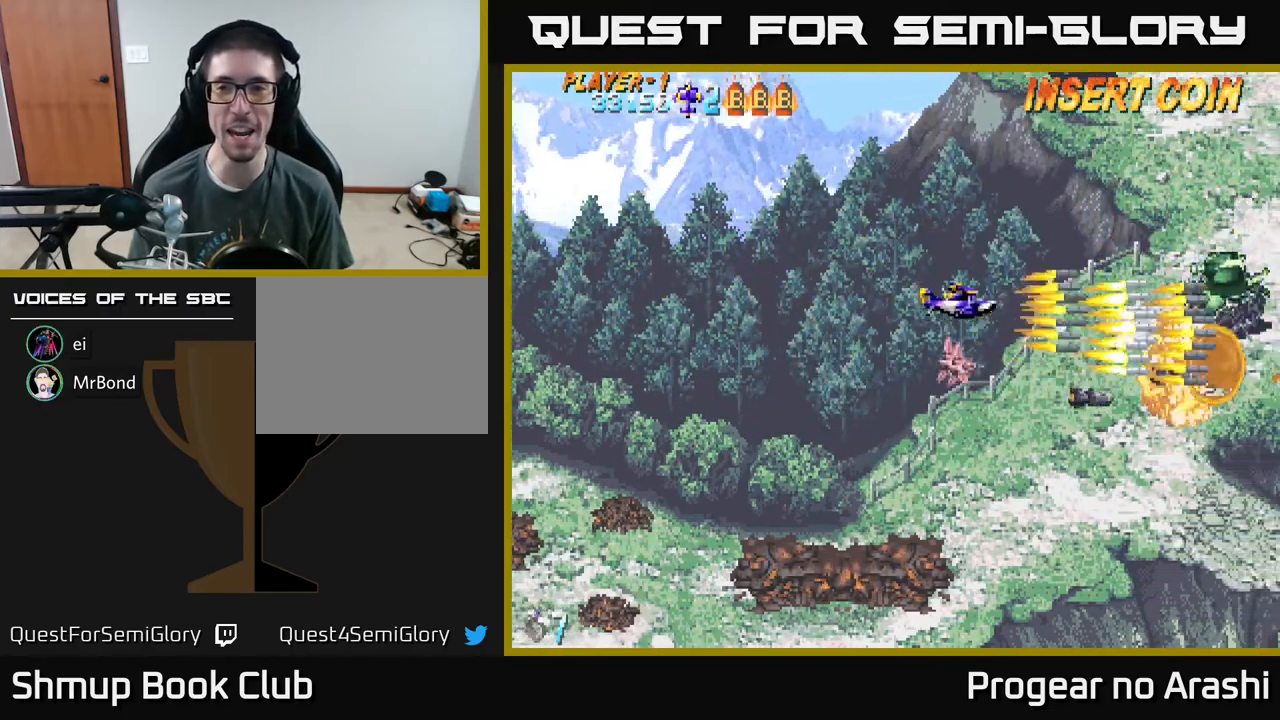
{"buttons": ["A", "DPAD_LEFT"], "left_stick": "center", "events": [[67, "A", "down"], [67, "DPAD_LEFT", "down"], [117, "DPAD_UP", "up"], [150, "DPAD_LEFT", "up"], [183, "A", "up"], [267, "A", "down"], [317, "DPAD_LEFT", "down"], [400, "A", "up"], [467, "A", "down"]]}
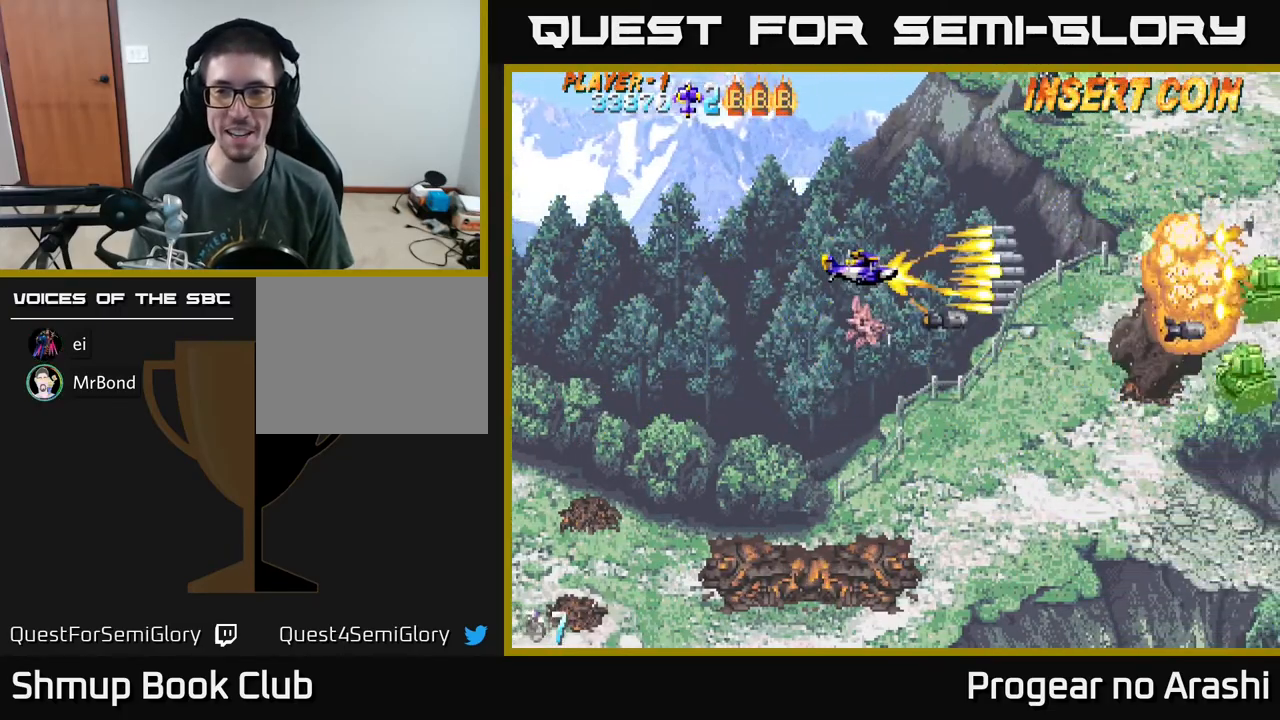
{"buttons": ["A", "DPAD_UP"], "left_stick": "center", "events": [[33, "DPAD_DOWN", "down"], [50, "DPAD_LEFT", "up"], [83, "A", "up"], [117, "DPAD_RIGHT", "down"], [167, "A", "down"], [283, "DPAD_DOWN", "up"], [450, "DPAD_UP", "down"], [467, "DPAD_RIGHT", "up"]]}